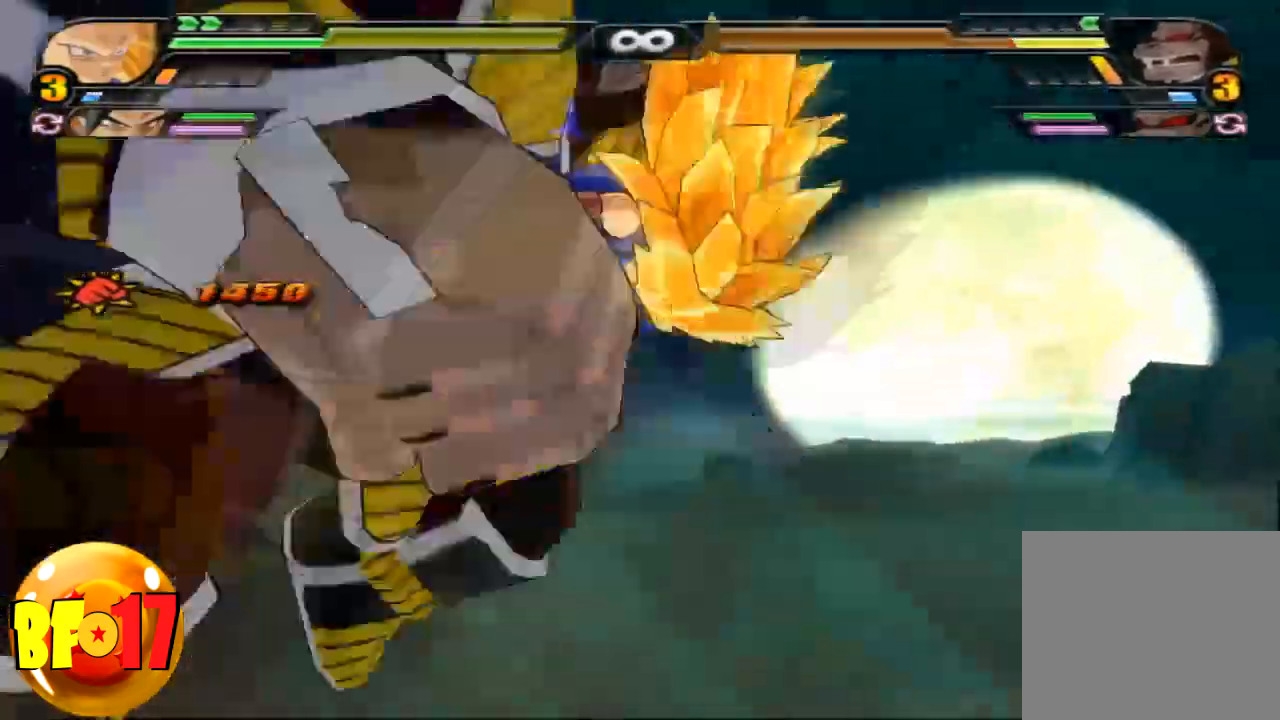
Gameplay with a controller (PlayStation layout); each line is a JSON object with the inputs held at the frame after it. "events" lists button and stick changes between this image and that frame as [ms after this image, input, new state], when the widget could be followed in between. Not read: R2.
{"buttons": ["L2"], "left_stick": "center", "right_stick": "center", "events": [[233, "L2", "down"]]}
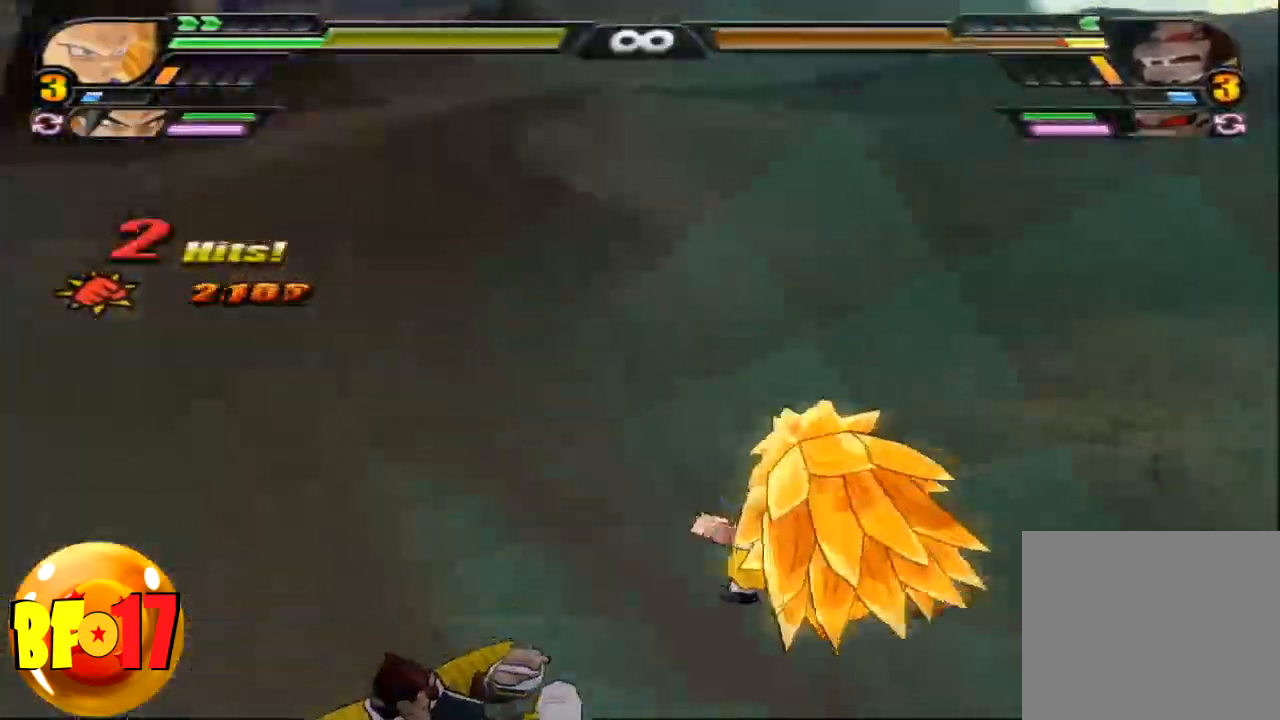
{"buttons": ["CROSS"], "left_stick": "center", "right_stick": "center", "events": [[334, "R1", "down"], [467, "CROSS", "down"], [467, "R1", "up"], [501, "L2", "up"]]}
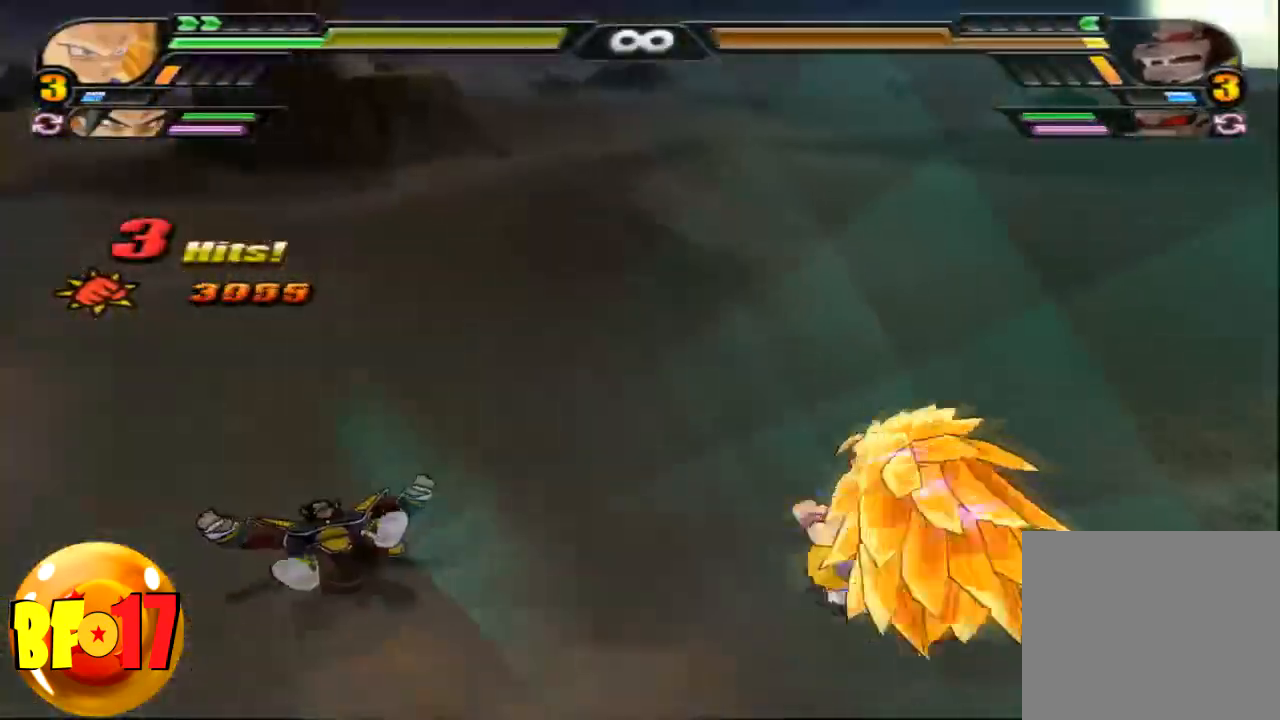
{"buttons": [], "left_stick": "center", "right_stick": "center", "events": [[67, "CROSS", "up"], [100, "SQUARE", "down"], [500, "SQUARE", "up"]]}
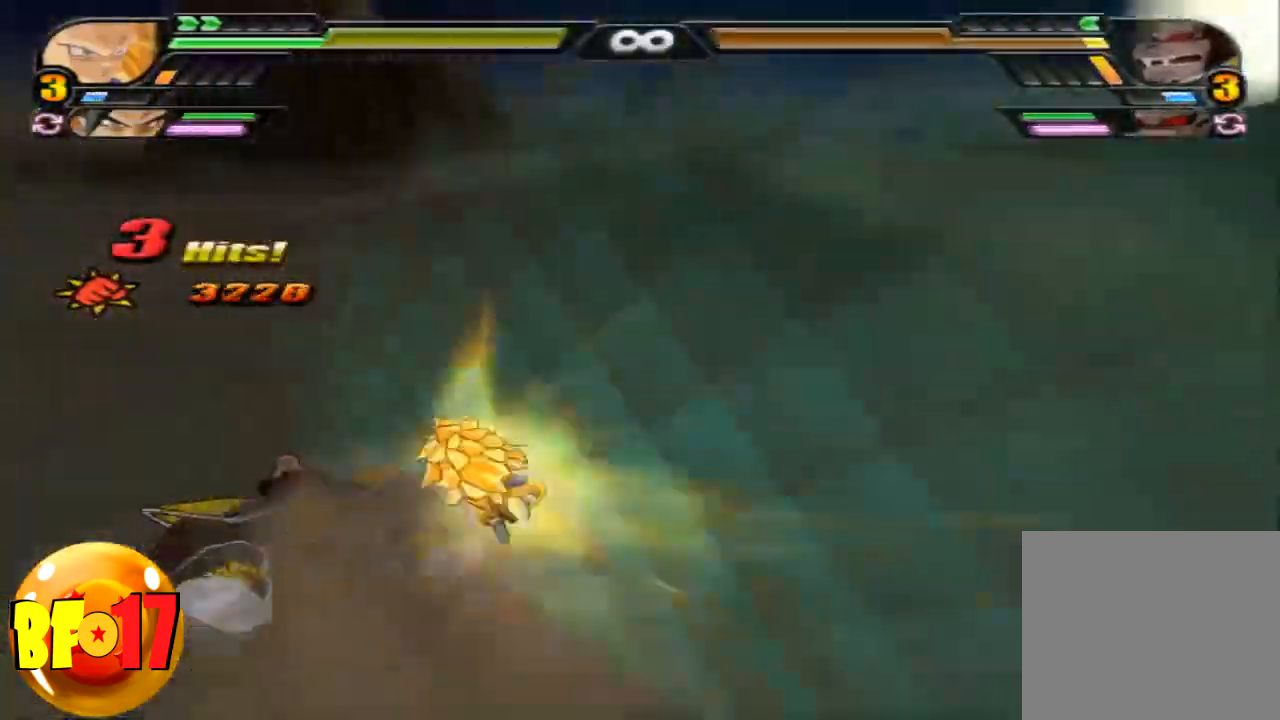
{"buttons": [], "left_stick": "center", "right_stick": "center", "events": [[334, "SQUARE", "down"], [434, "SQUARE", "up"]]}
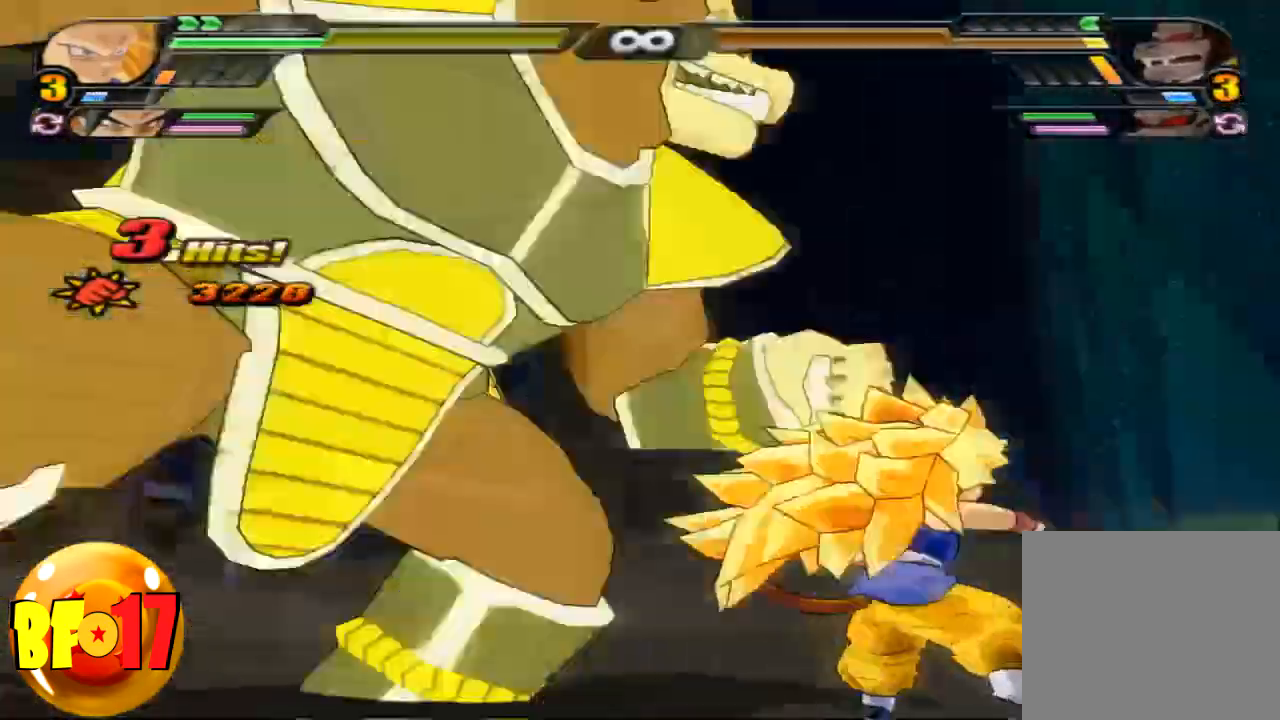
{"buttons": ["CIRCLE"], "left_stick": "up", "right_stick": "center", "events": [[133, "left_stick", "up"], [233, "CIRCLE", "down"]]}
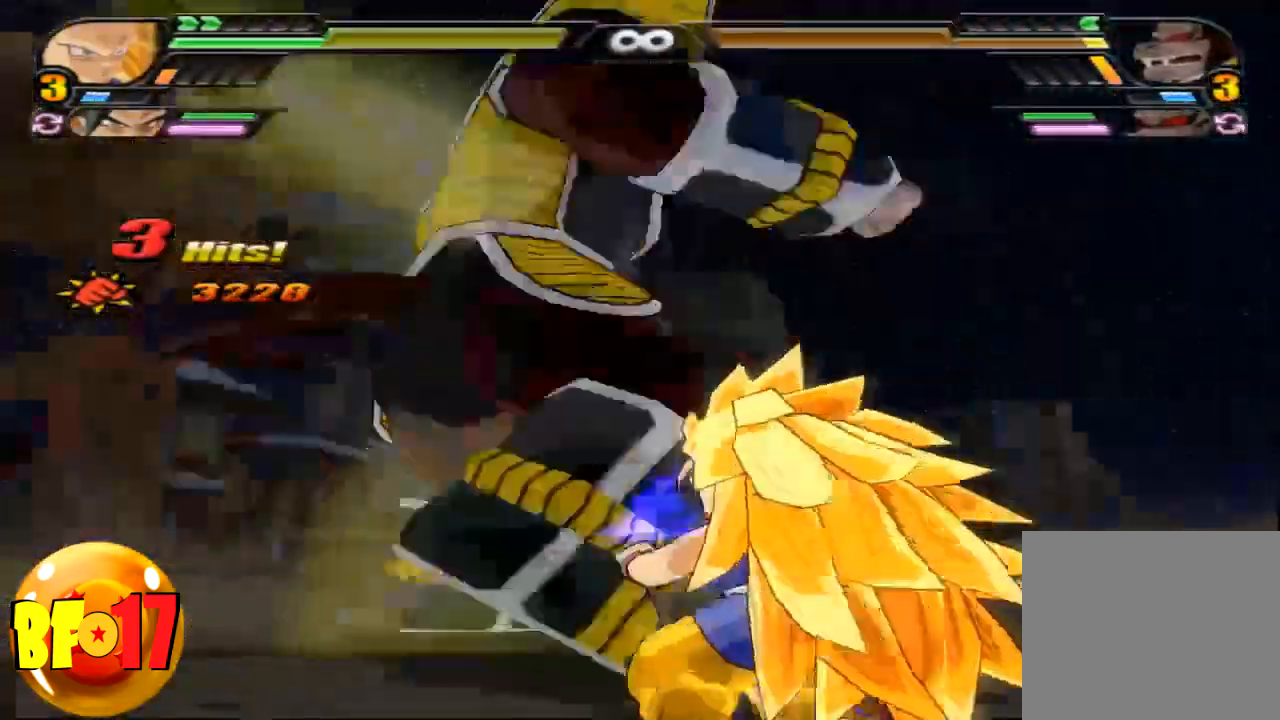
{"buttons": [], "left_stick": "center", "right_stick": "center", "events": [[134, "left_stick", "center"], [167, "TRIANGLE", "down"], [234, "TRIANGLE", "up"], [501, "CIRCLE", "up"]]}
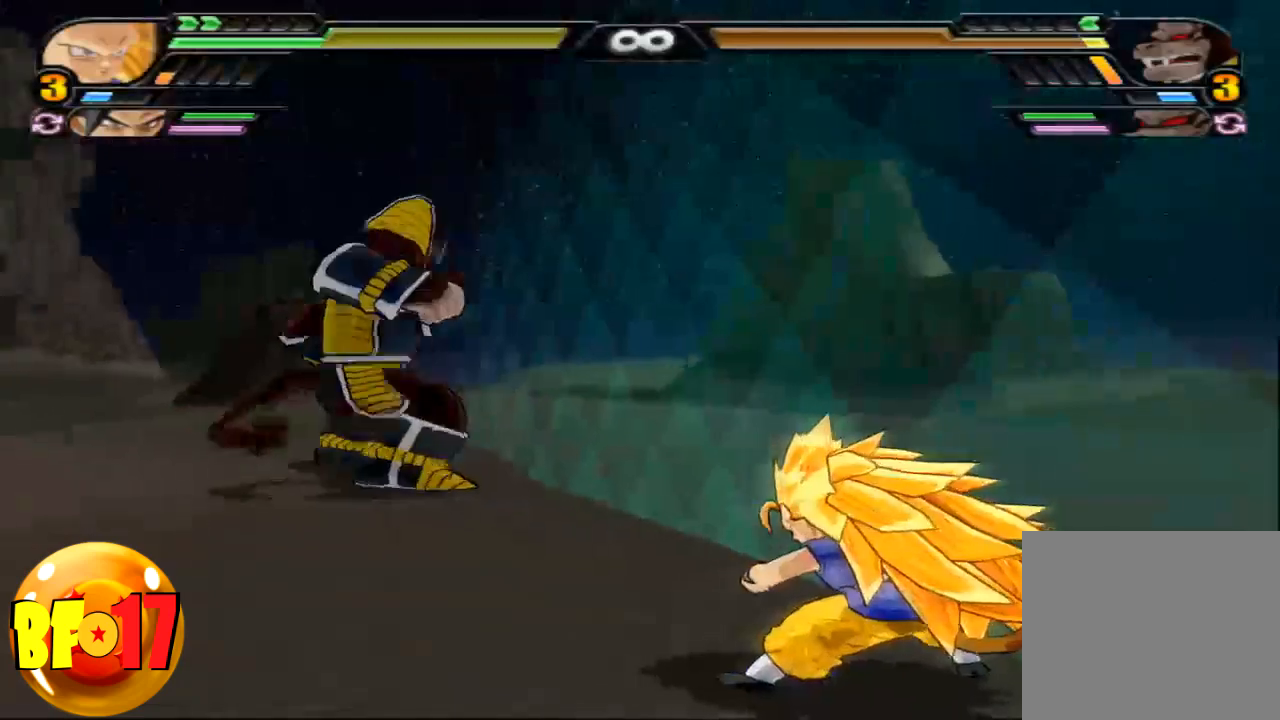
{"buttons": [], "left_stick": "up", "right_stick": "center", "events": [[400, "left_stick", "up"]]}
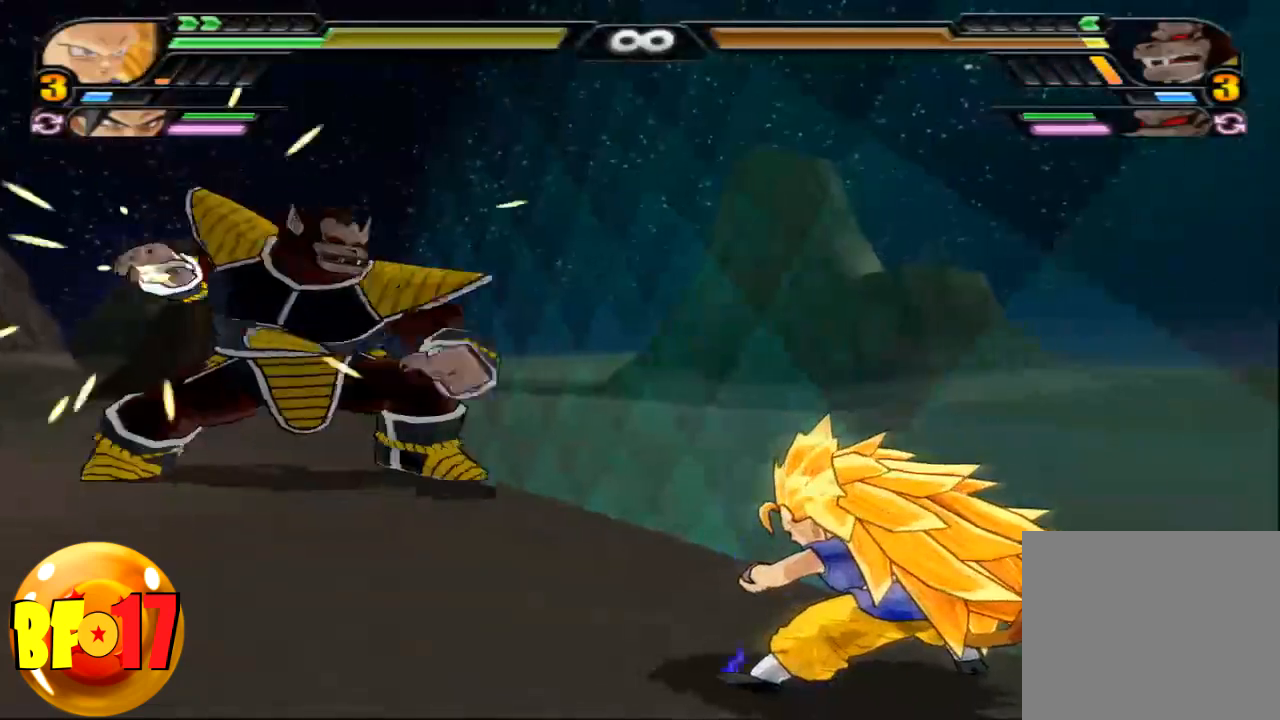
{"buttons": ["SQUARE"], "left_stick": "up", "right_stick": "center", "events": [[201, "CROSS", "down"], [334, "CROSS", "up"], [367, "SQUARE", "down"]]}
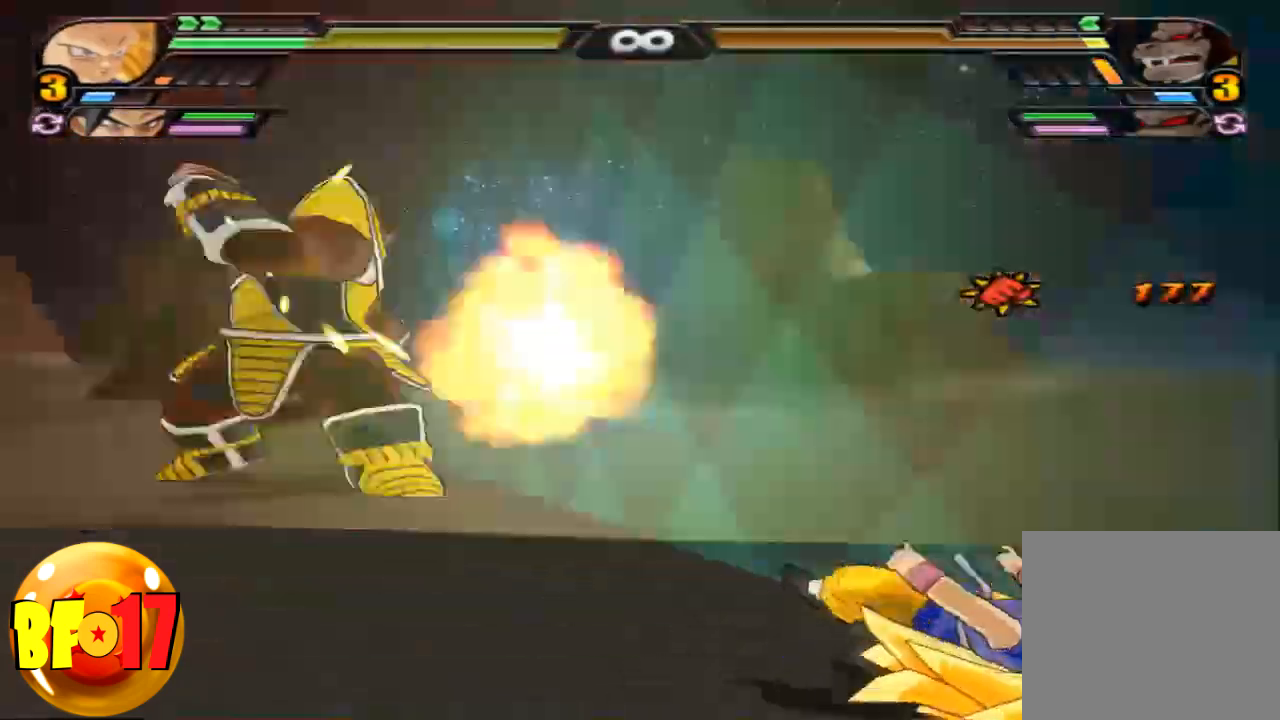
{"buttons": [], "left_stick": "center", "right_stick": "center", "events": [[33, "SQUARE", "up"], [267, "left_stick", "center"]]}
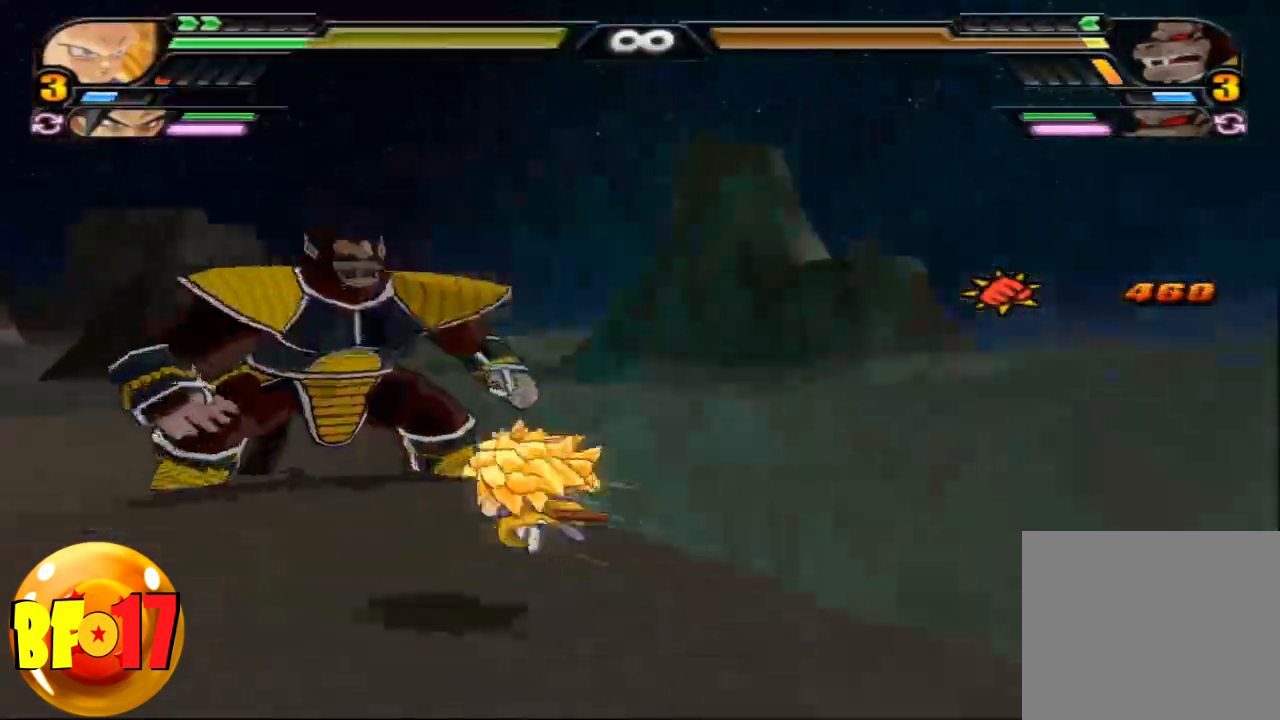
{"buttons": ["SQUARE"], "left_stick": "center", "right_stick": "center", "events": [[334, "SQUARE", "down"], [367, "left_stick", "up"], [434, "SQUARE", "up"], [467, "left_stick", "center"], [501, "SQUARE", "down"]]}
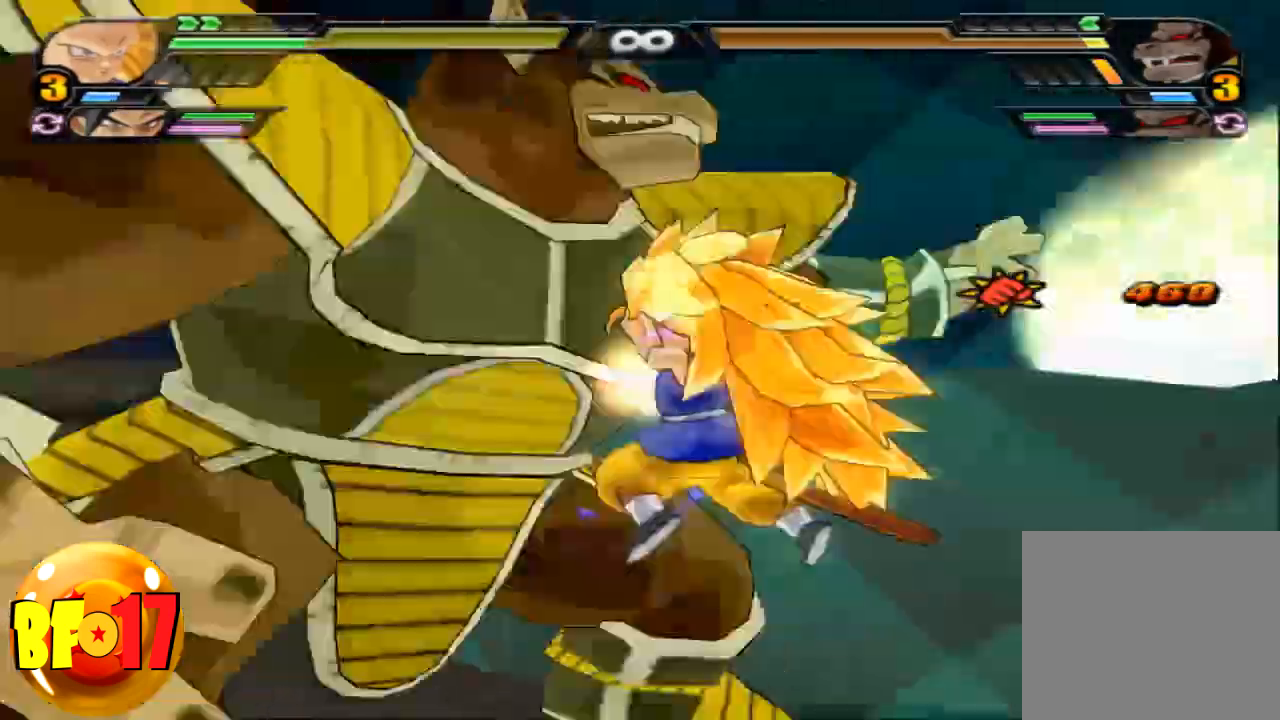
{"buttons": [], "left_stick": "center", "right_stick": "center", "events": [[100, "SQUARE", "up"], [167, "SQUARE", "down"], [467, "SQUARE", "up"]]}
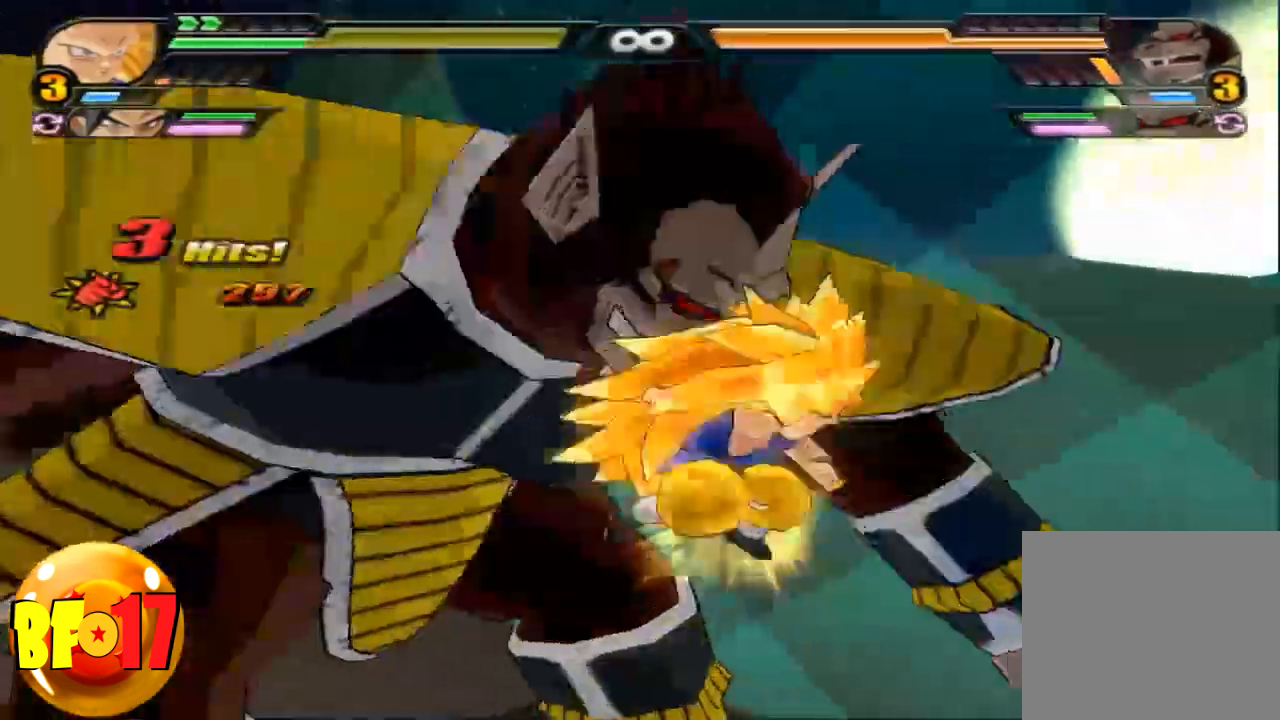
{"buttons": [], "left_stick": "center", "right_stick": "center", "events": [[34, "SQUARE", "down"], [134, "SQUARE", "up"], [201, "SQUARE", "down"], [301, "SQUARE", "up"]]}
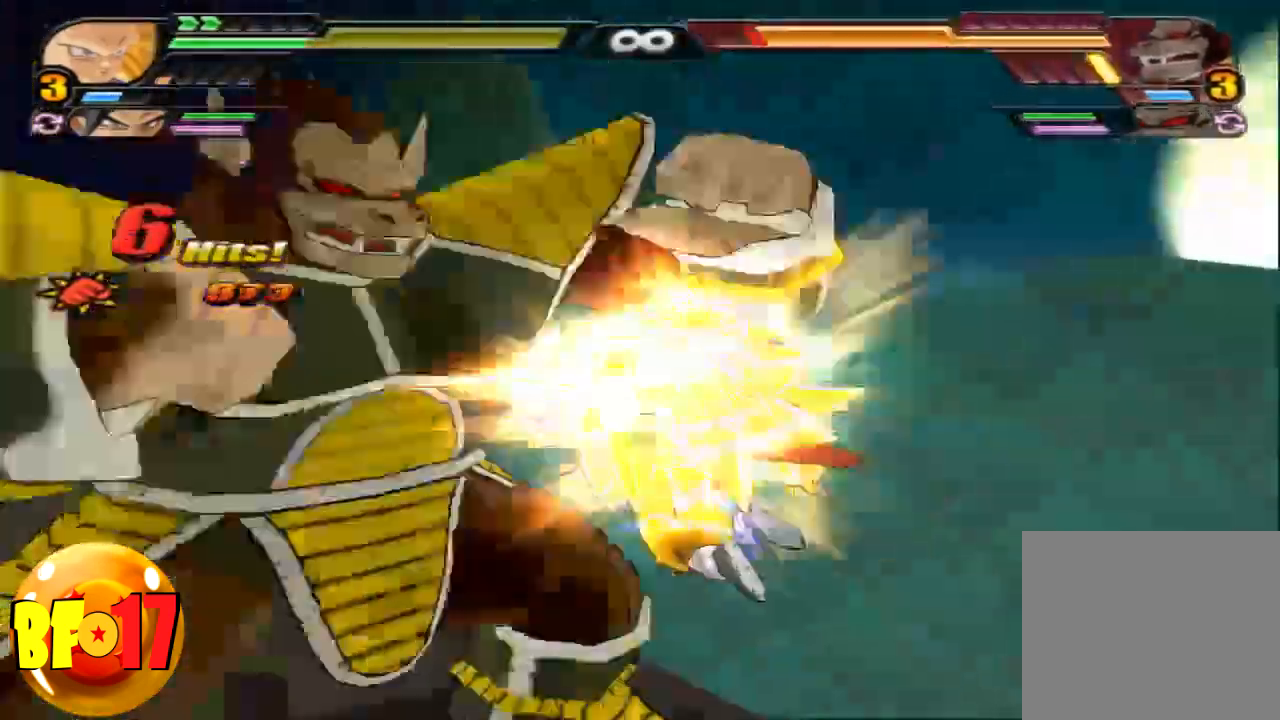
{"buttons": ["SQUARE"], "left_stick": "up", "right_stick": "center", "events": [[267, "CROSS", "down"], [267, "left_stick", "up"], [400, "CROSS", "up"], [467, "SQUARE", "down"]]}
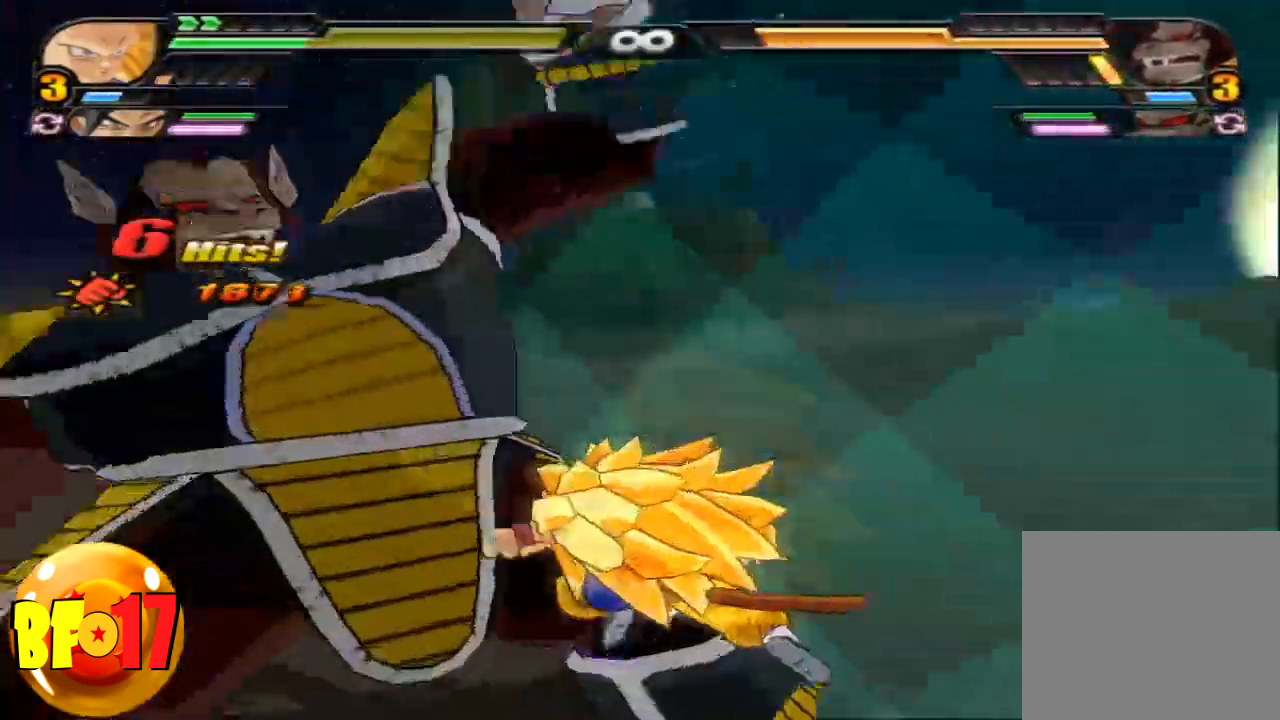
{"buttons": [], "left_stick": "center", "right_stick": "center", "events": [[134, "SQUARE", "up"], [167, "left_stick", "center"], [200, "SQUARE", "down"], [301, "SQUARE", "up"], [401, "SQUARE", "down"], [501, "SQUARE", "up"]]}
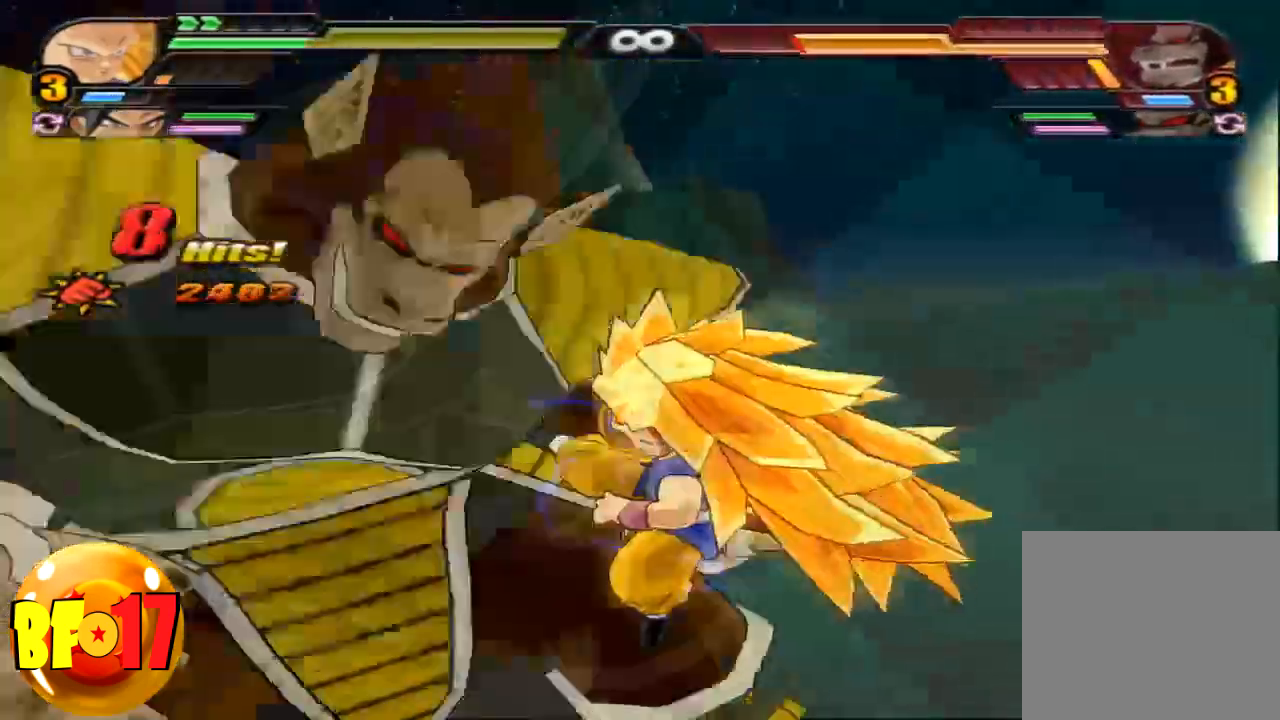
{"buttons": [], "left_stick": "center", "right_stick": "center", "events": [[67, "SQUARE", "down"], [167, "SQUARE", "up"], [367, "TRIANGLE", "down"], [467, "TRIANGLE", "up"]]}
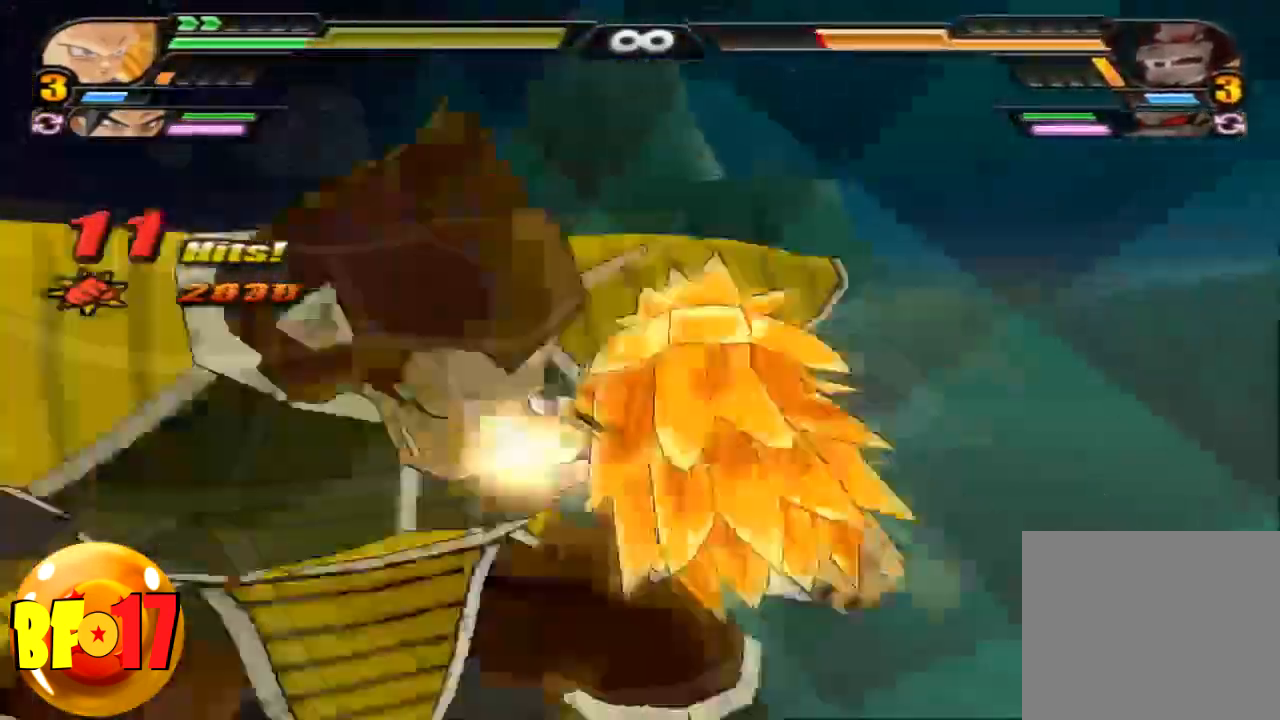
{"buttons": [], "left_stick": "center", "right_stick": "center", "events": []}
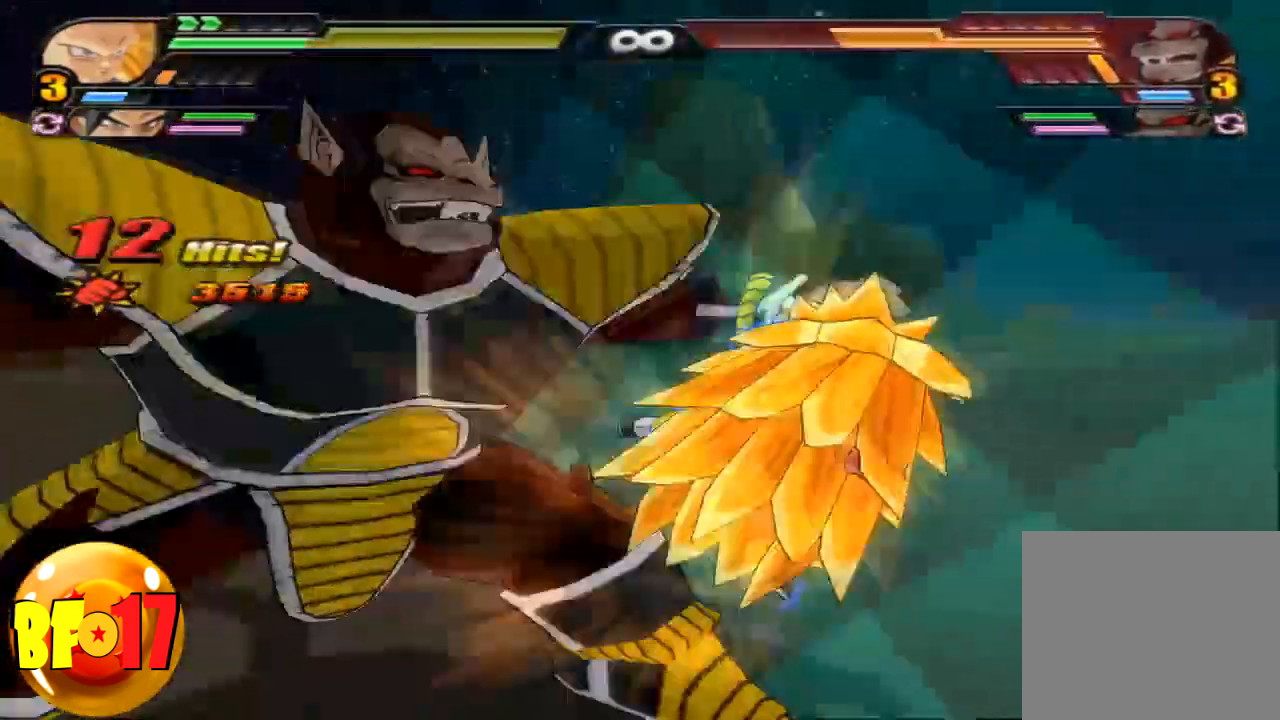
{"buttons": ["SQUARE"], "left_stick": "center", "right_stick": "center", "events": [[67, "SQUARE", "down"], [201, "SQUARE", "up"], [267, "SQUARE", "down"], [367, "SQUARE", "up"], [468, "SQUARE", "down"]]}
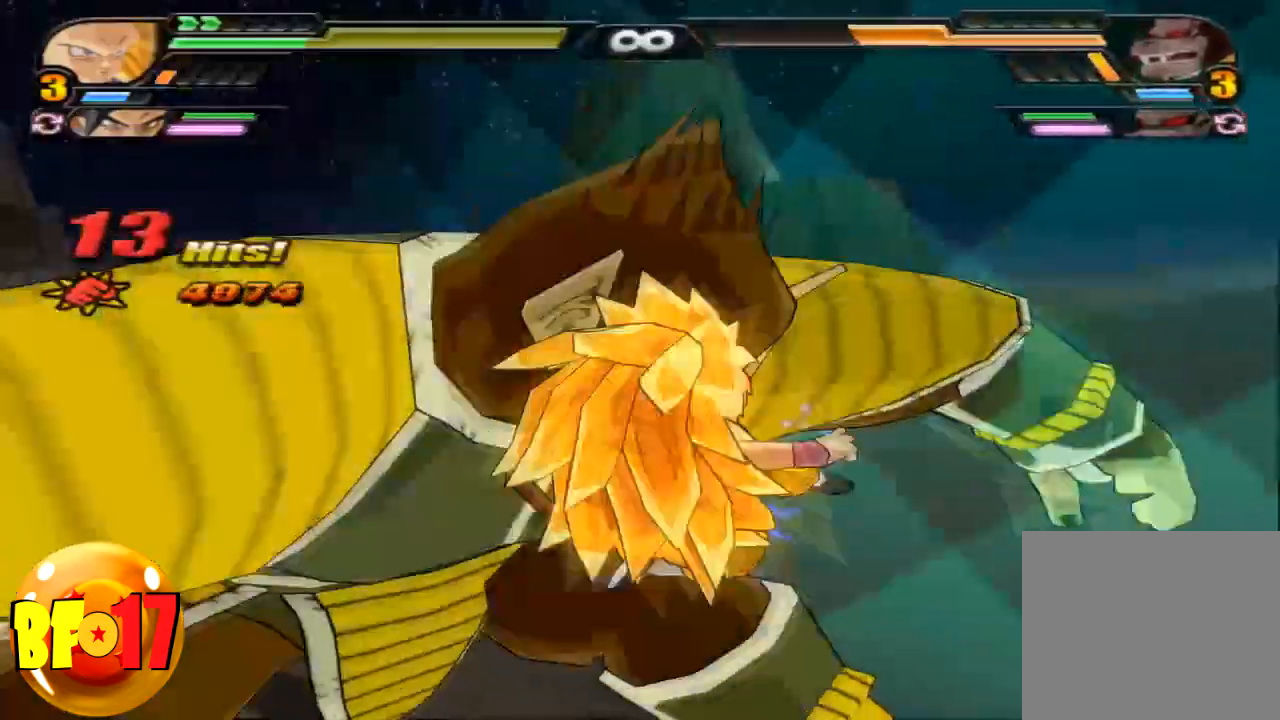
{"buttons": ["TRIANGLE"], "left_stick": "down", "right_stick": "center", "events": [[67, "SQUARE", "up"], [133, "SQUARE", "down"], [334, "left_stick", "down"], [367, "SQUARE", "up"], [500, "TRIANGLE", "down"]]}
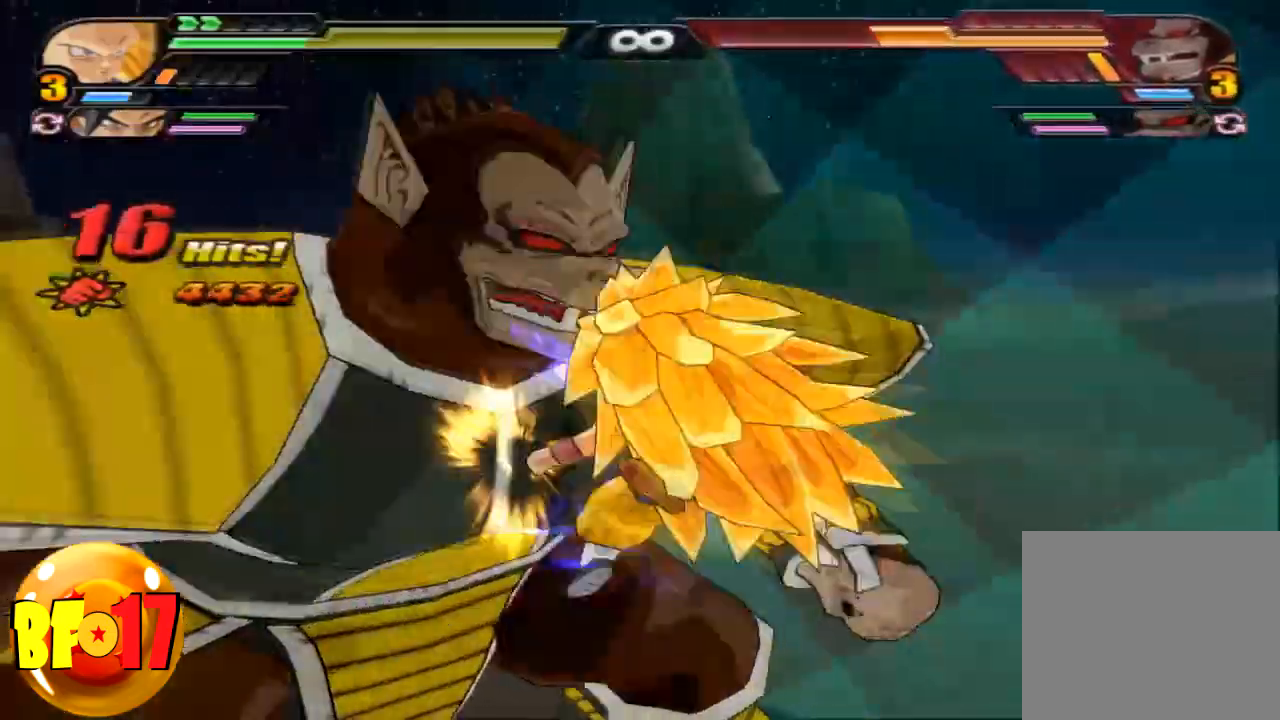
{"buttons": ["SQUARE"], "left_stick": "left", "right_stick": "center", "events": [[101, "TRIANGLE", "up"], [134, "left_stick", "center"], [401, "SQUARE", "down"], [401, "left_stick", "left"]]}
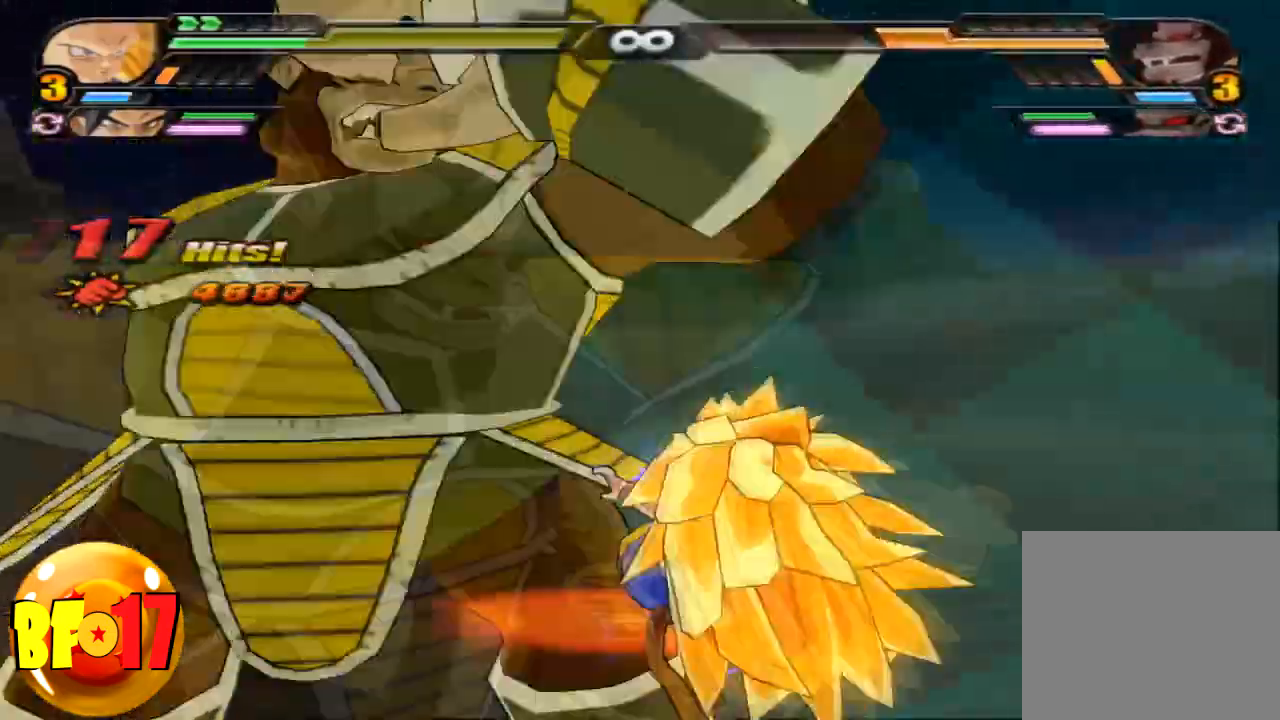
{"buttons": ["SQUARE"], "left_stick": "left", "right_stick": "center", "events": []}
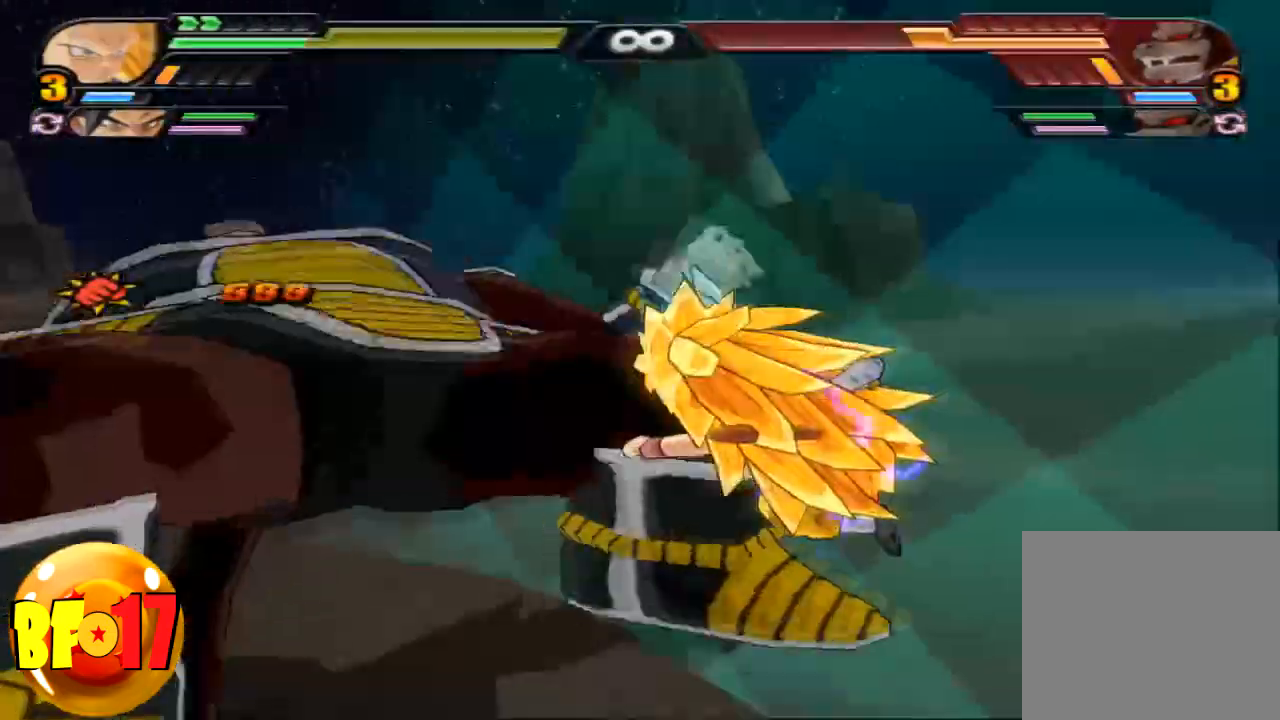
{"buttons": [], "left_stick": "center", "right_stick": "center", "events": [[434, "SQUARE", "up"], [434, "left_stick", "center"]]}
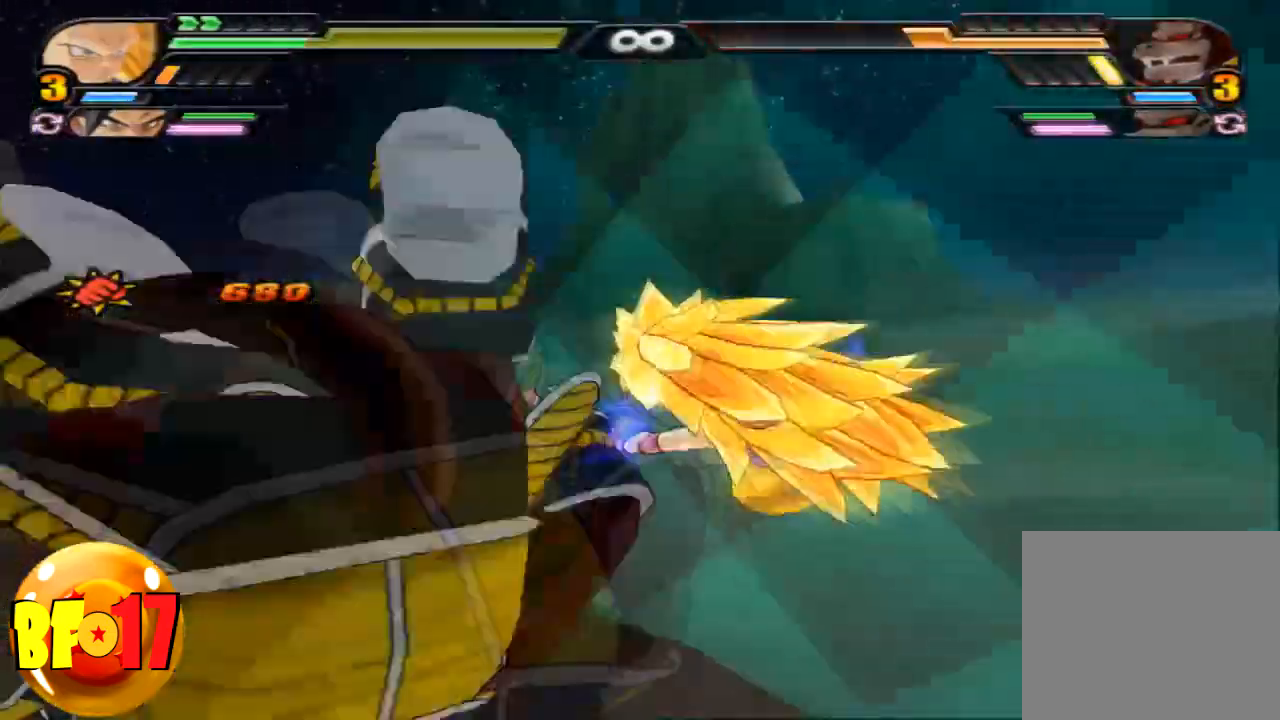
{"buttons": ["TRIANGLE"], "left_stick": "up", "right_stick": "center", "events": [[400, "left_stick", "up"], [467, "TRIANGLE", "down"]]}
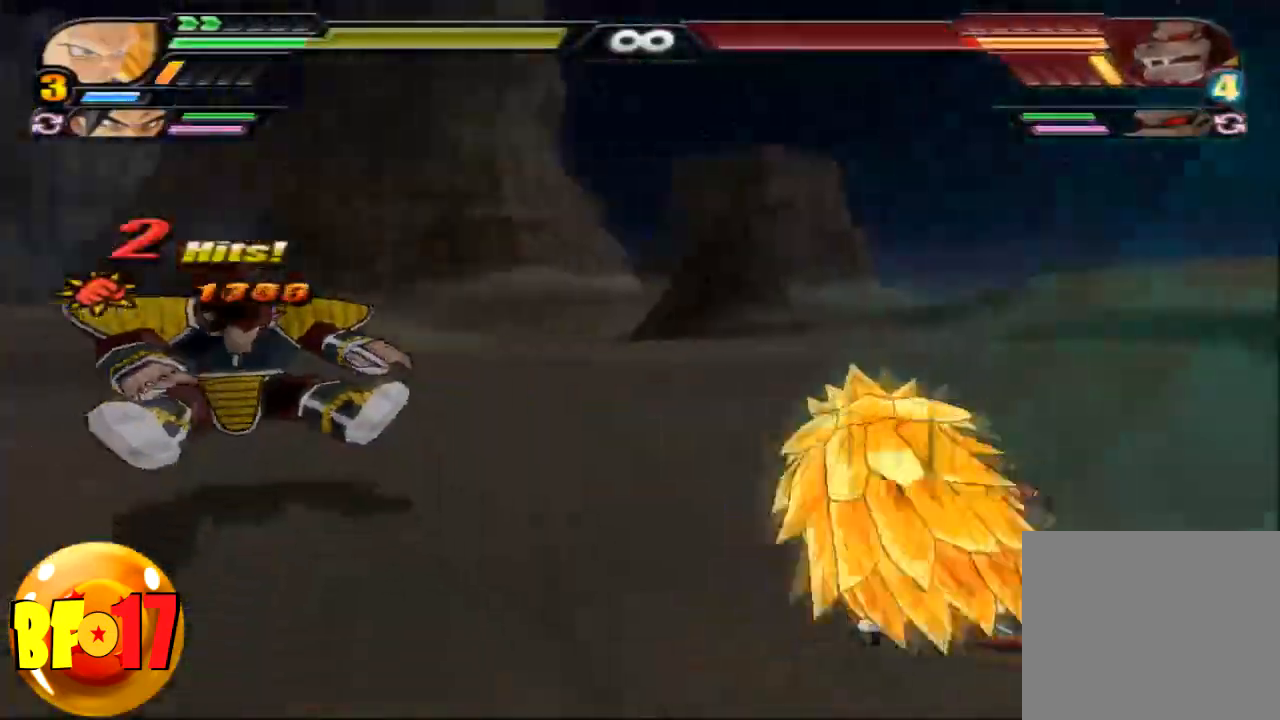
{"buttons": ["L2"], "left_stick": "center", "right_stick": "center", "events": [[301, "TRIANGLE", "up"], [334, "left_stick", "center"], [434, "L2", "down"]]}
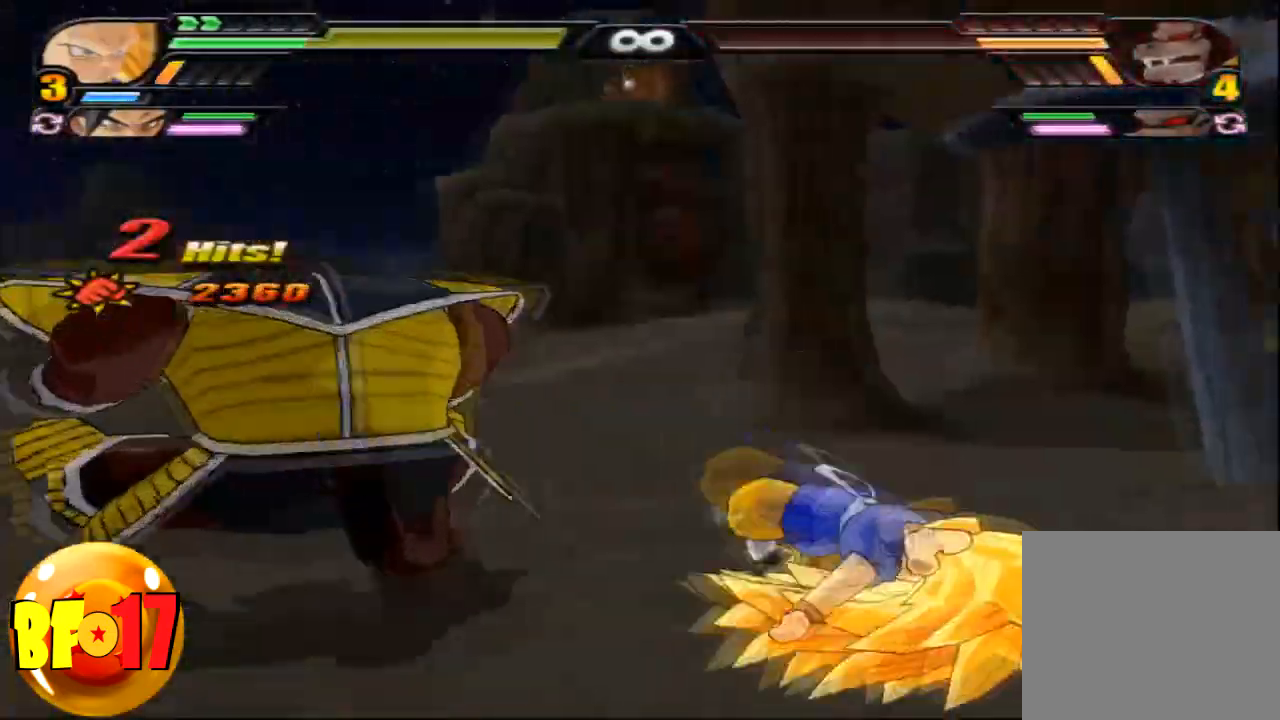
{"buttons": ["CROSS", "L2"], "left_stick": "center", "right_stick": "center", "events": [[434, "CROSS", "down"]]}
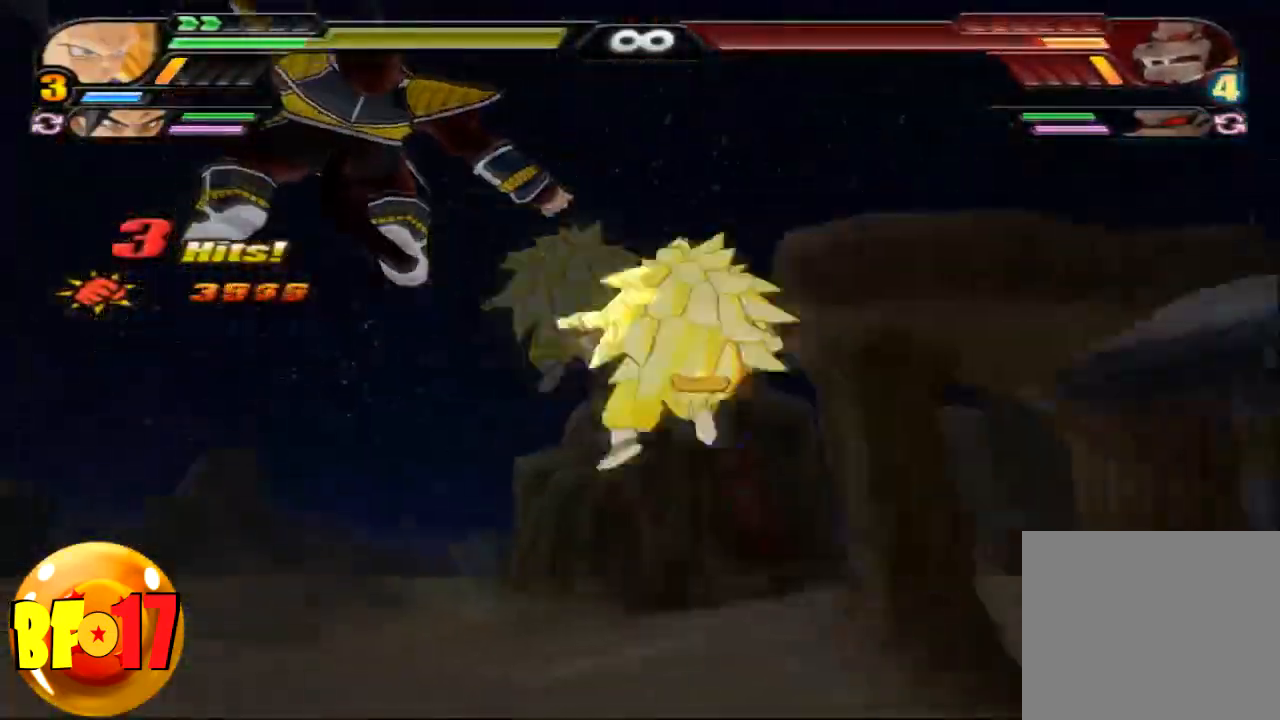
{"buttons": ["SQUARE"], "left_stick": "up", "right_stick": "center", "events": [[34, "CROSS", "up"], [101, "R1", "down"], [234, "R1", "up"], [267, "CROSS", "down"], [301, "L2", "up"], [367, "CROSS", "up"], [367, "left_stick", "up"], [401, "SQUARE", "down"]]}
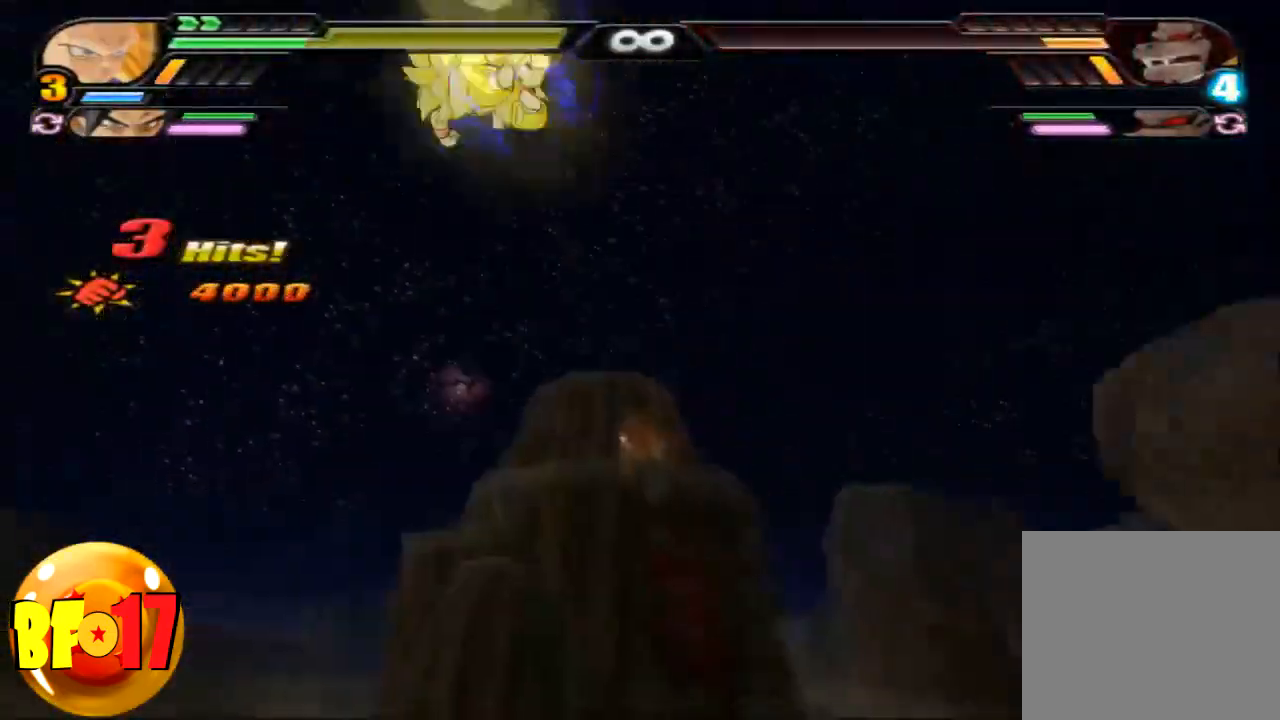
{"buttons": ["SQUARE"], "left_stick": "center", "right_stick": "center", "events": [[67, "SQUARE", "up"], [133, "left_stick", "center"], [500, "SQUARE", "down"]]}
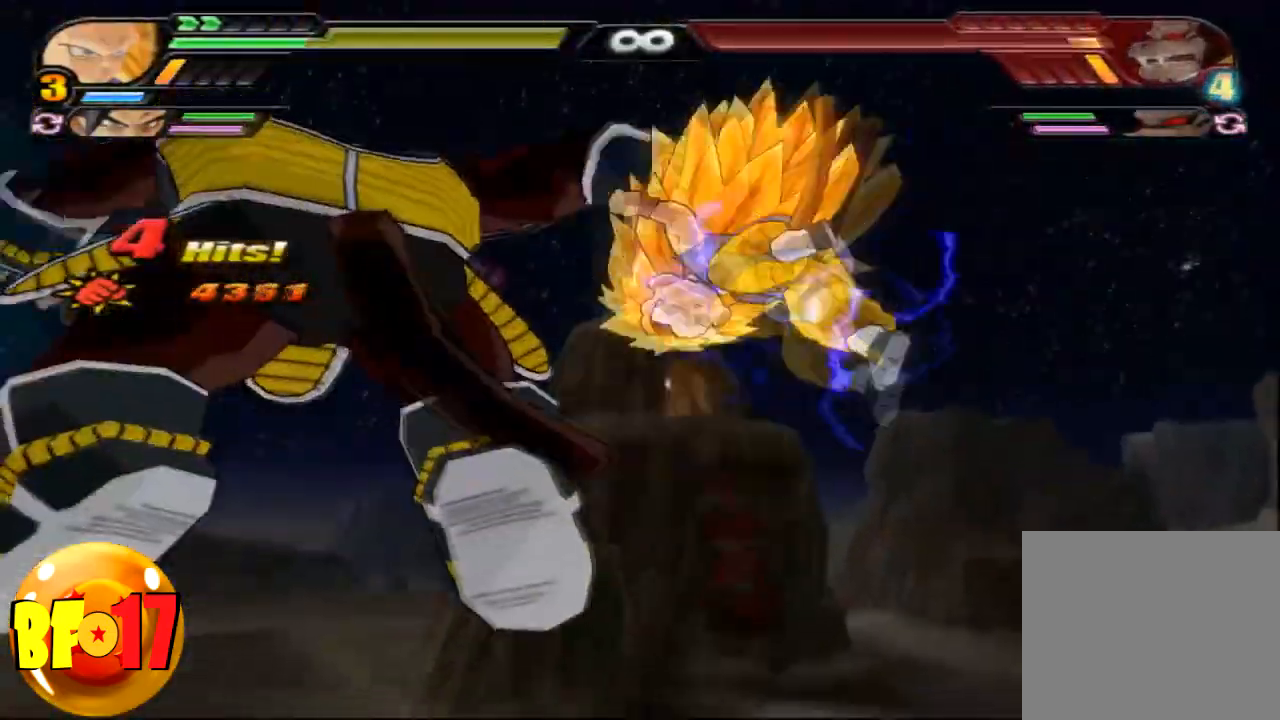
{"buttons": [], "left_stick": "center", "right_stick": "center", "events": [[101, "SQUARE", "up"], [167, "SQUARE", "down"], [301, "SQUARE", "up"], [367, "SQUARE", "down"], [434, "SQUARE", "up"]]}
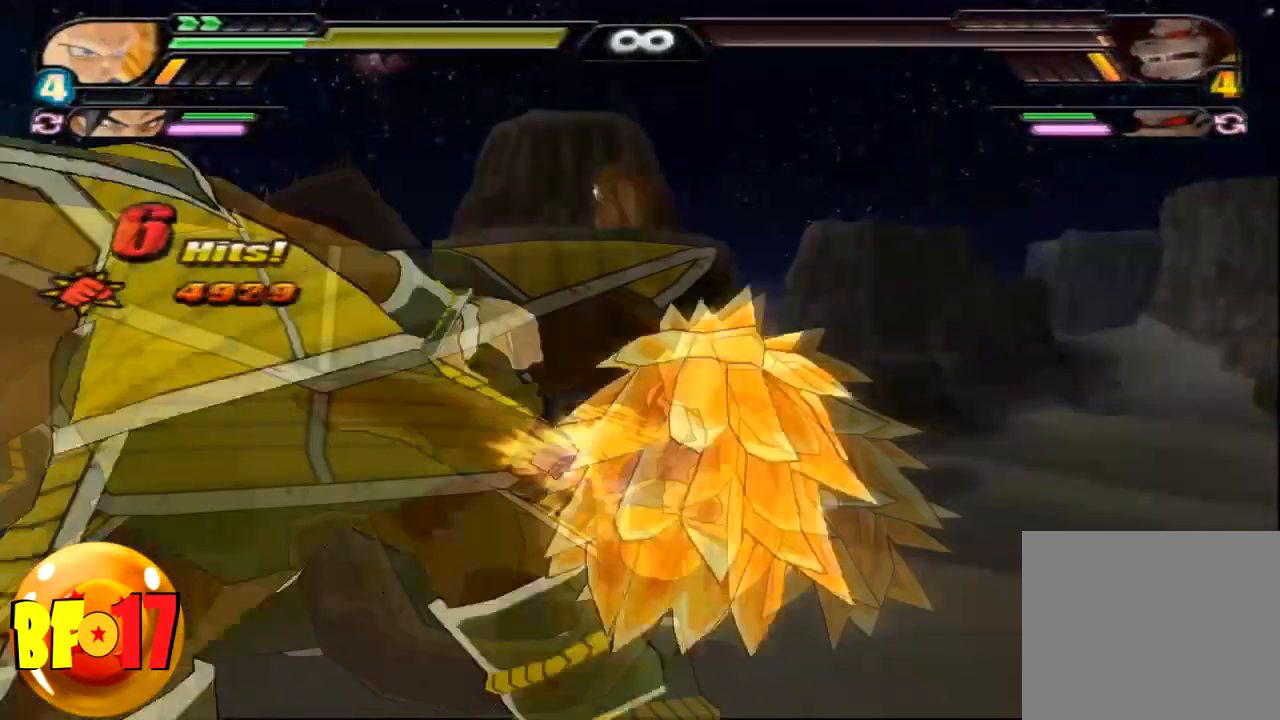
{"buttons": [], "left_stick": "center", "right_stick": "center", "events": [[33, "SQUARE", "down"], [133, "SQUARE", "up"]]}